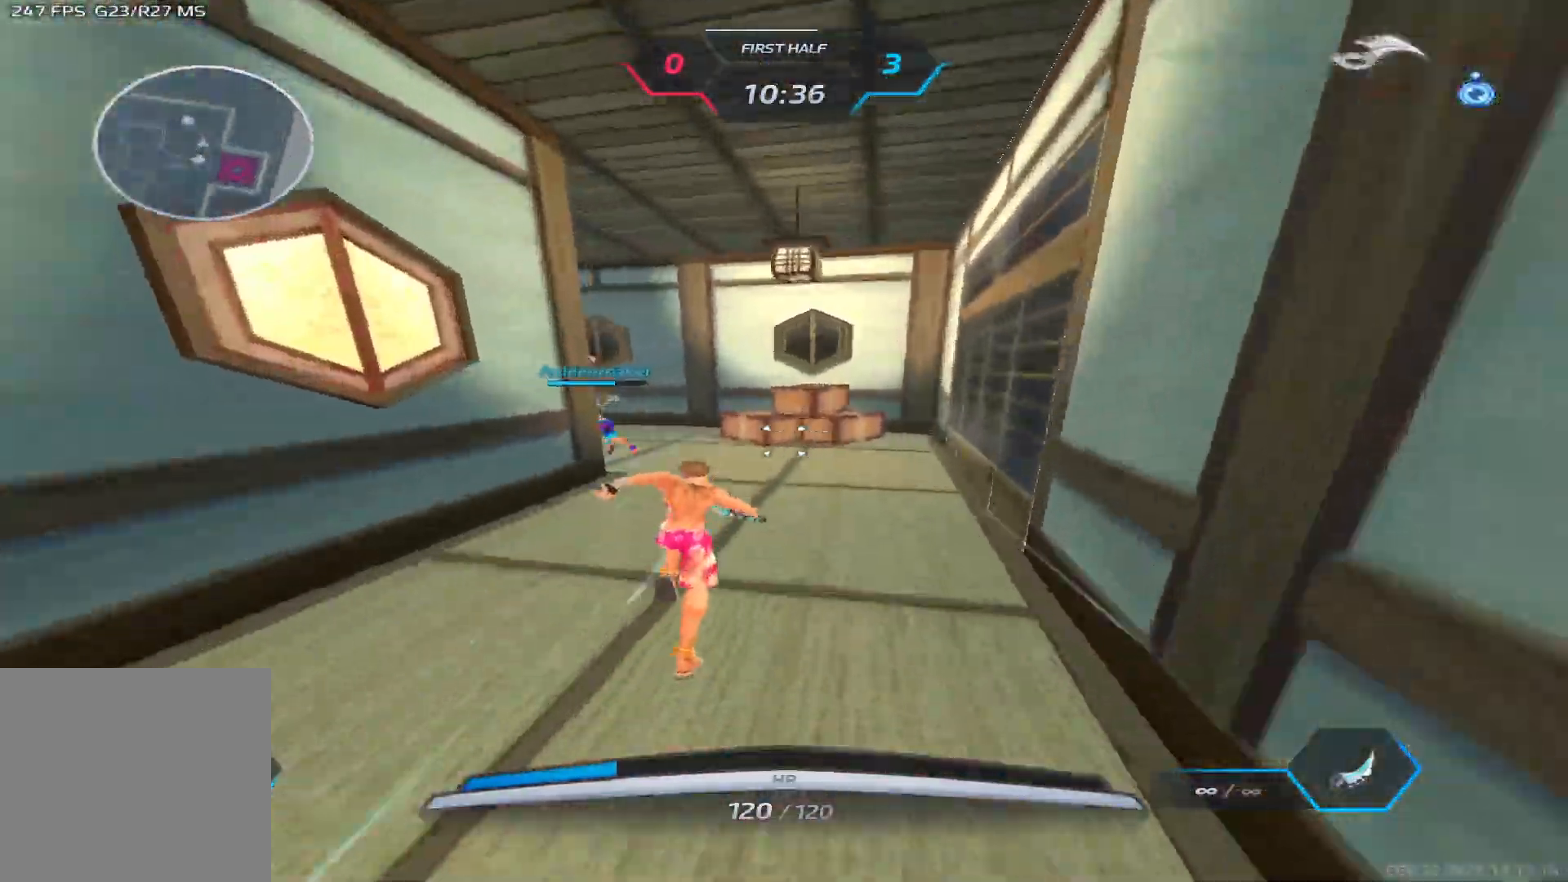
Gameplay with keyboard; each line is a JSON object with the keys held at the frame after it. "events" lists presses ("down") and releases ("up") of "1", "2", "3", "4", "5", "a", "alt", "b", "c", "ctrl", "d", "e", "f", "g", "q", "r", "s", "shift", "space", "t", "tab", "v", "w", "x" and "z" between this image and that frame as [ms after this image, input, new state], when the widget could be followed in between. No other keys are recorded. Mouse input is not recorded.
{"keys": ["d"], "events": [[167, "d", "down"], [200, "space", "down"], [233, "w", "up"], [333, "space", "up"], [400, "w", "down"], [467, "w", "up"]]}
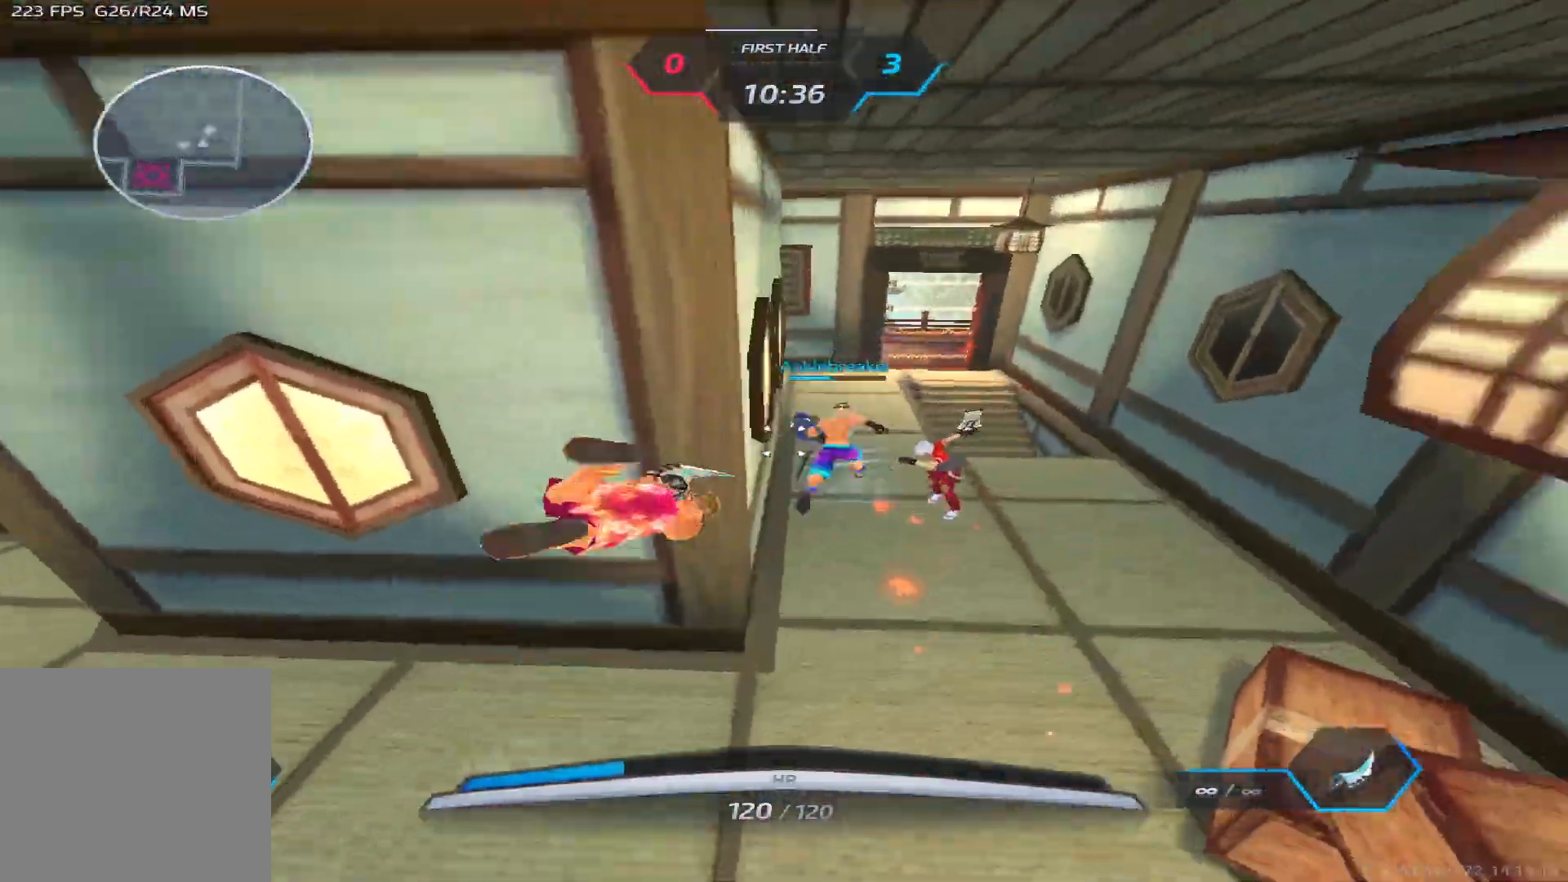
{"keys": ["space", "w"], "events": [[33, "w", "down"], [250, "2", "down"], [333, "d", "up"], [350, "2", "up"], [467, "space", "down"]]}
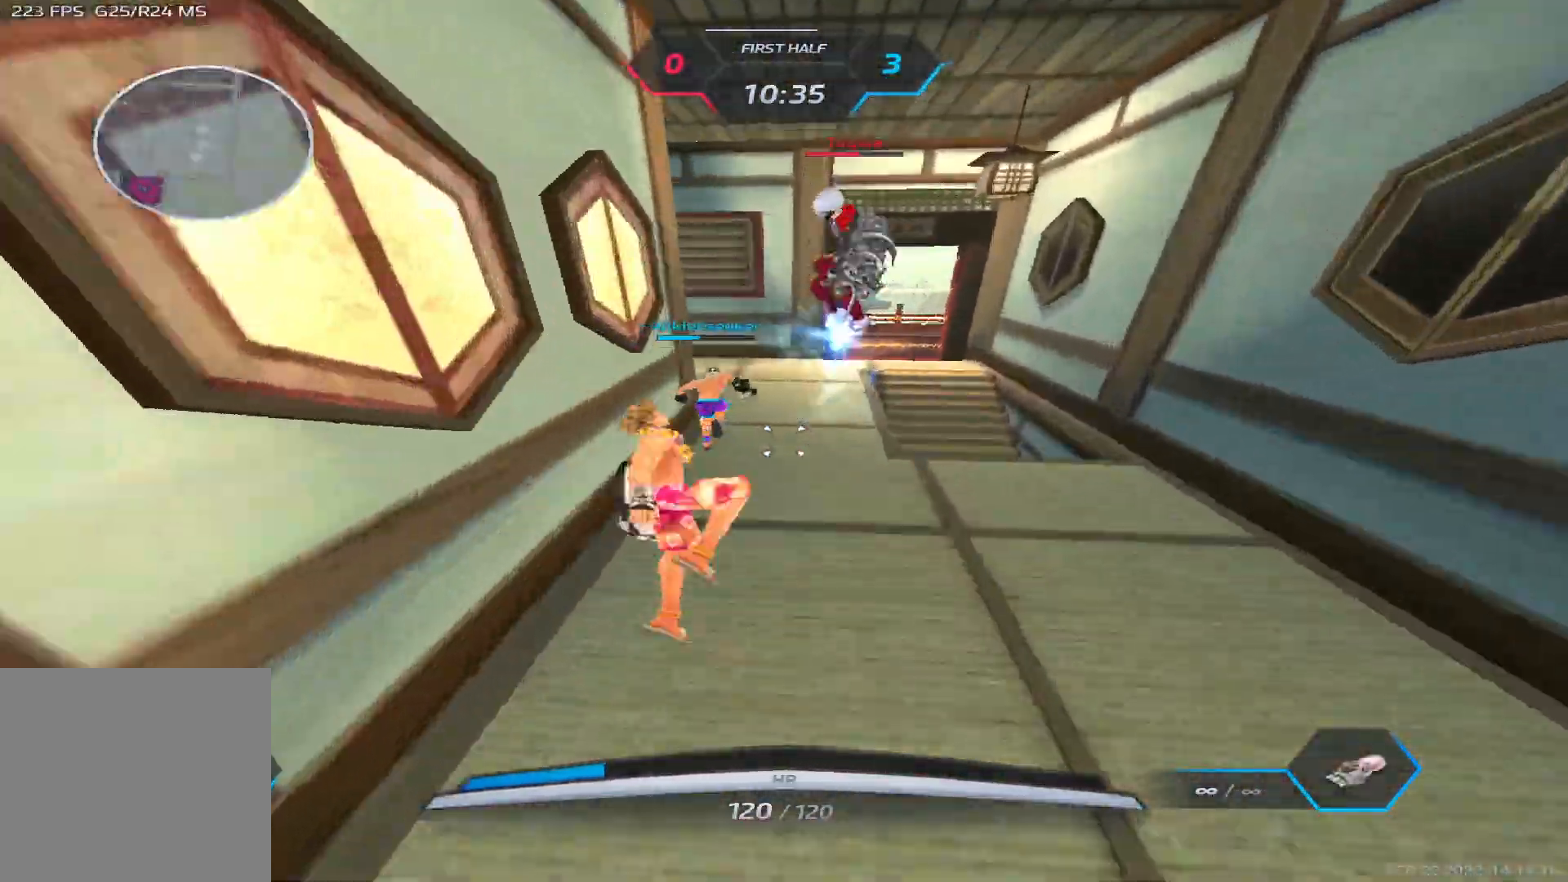
{"keys": ["d"], "events": [[33, "d", "down"], [33, "w", "up"], [67, "space", "up"]]}
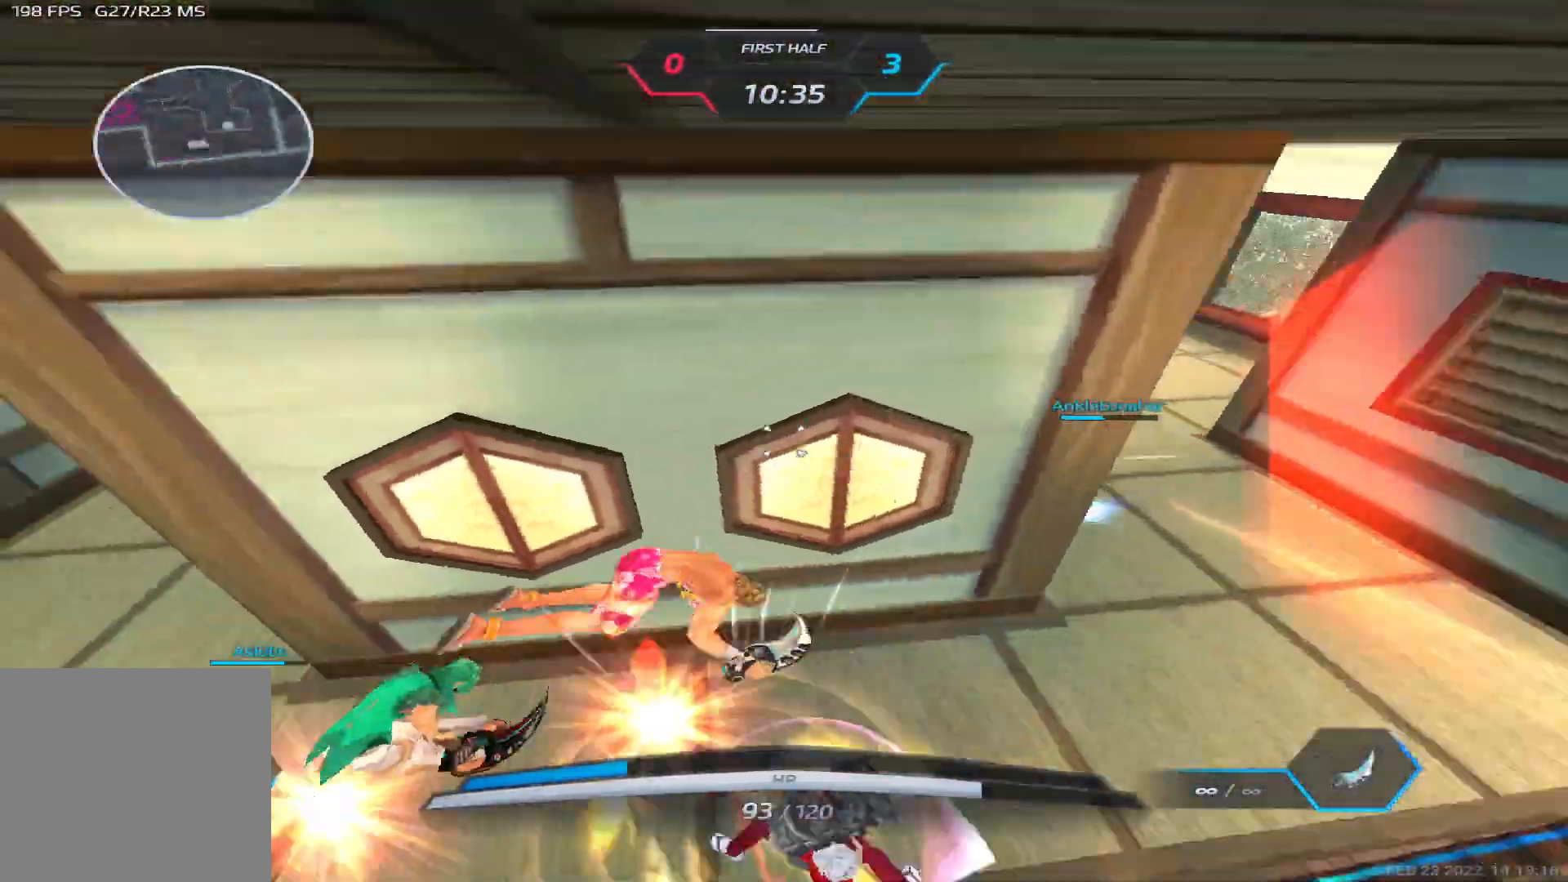
{"keys": ["w"], "events": [[17, "d", "up"], [33, "a", "down"], [233, "w", "down"], [250, "space", "down"], [283, "space", "up"], [317, "a", "up"], [350, "w", "up"], [383, "space", "down"], [400, "w", "down"], [467, "space", "up"]]}
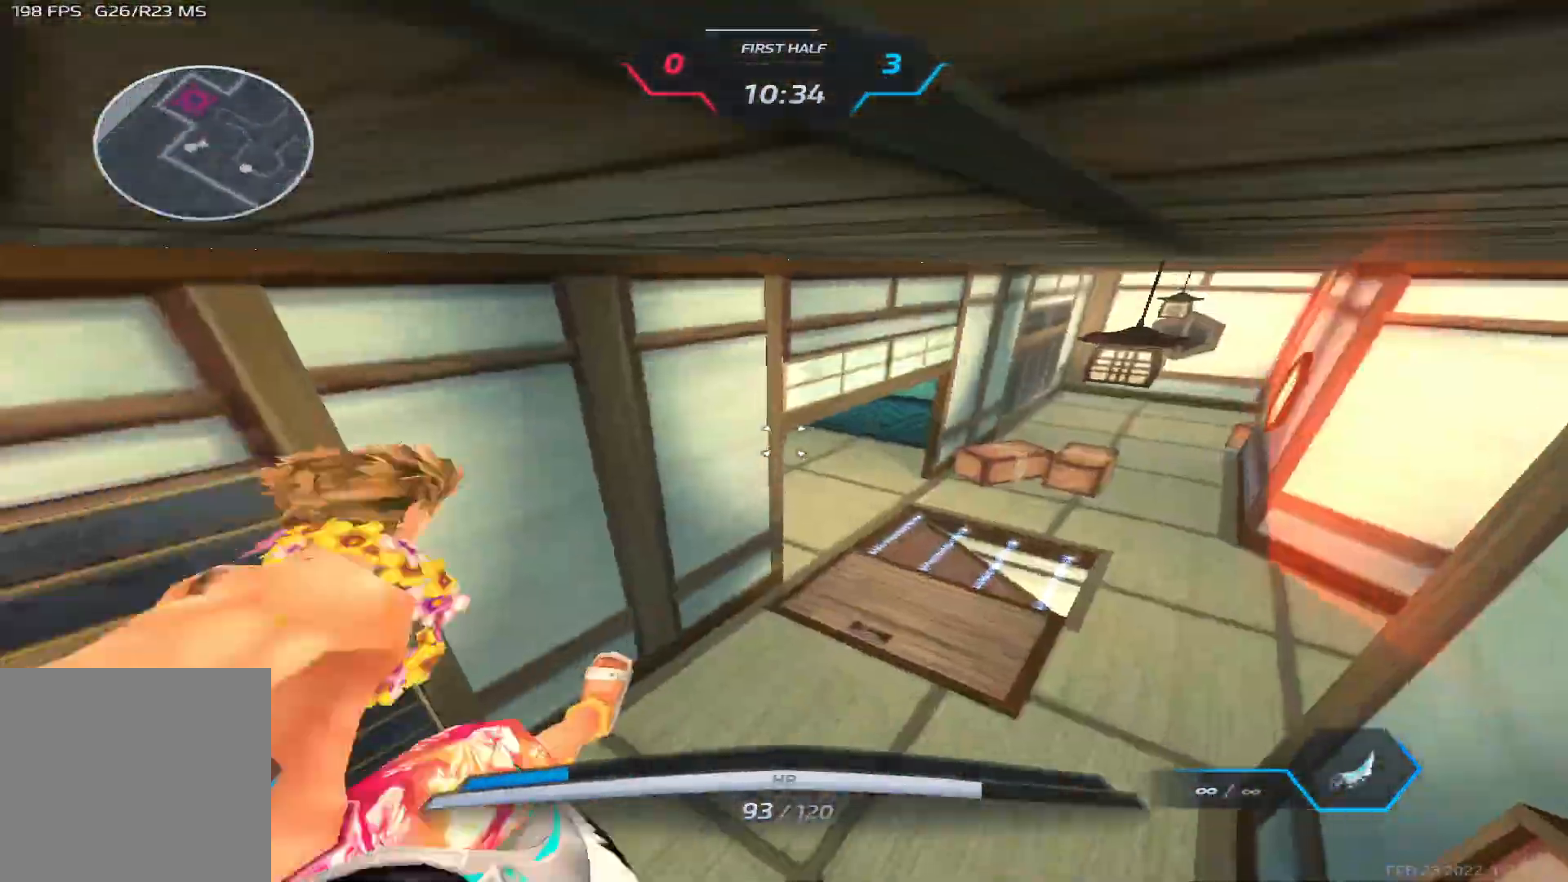
{"keys": ["w"], "events": []}
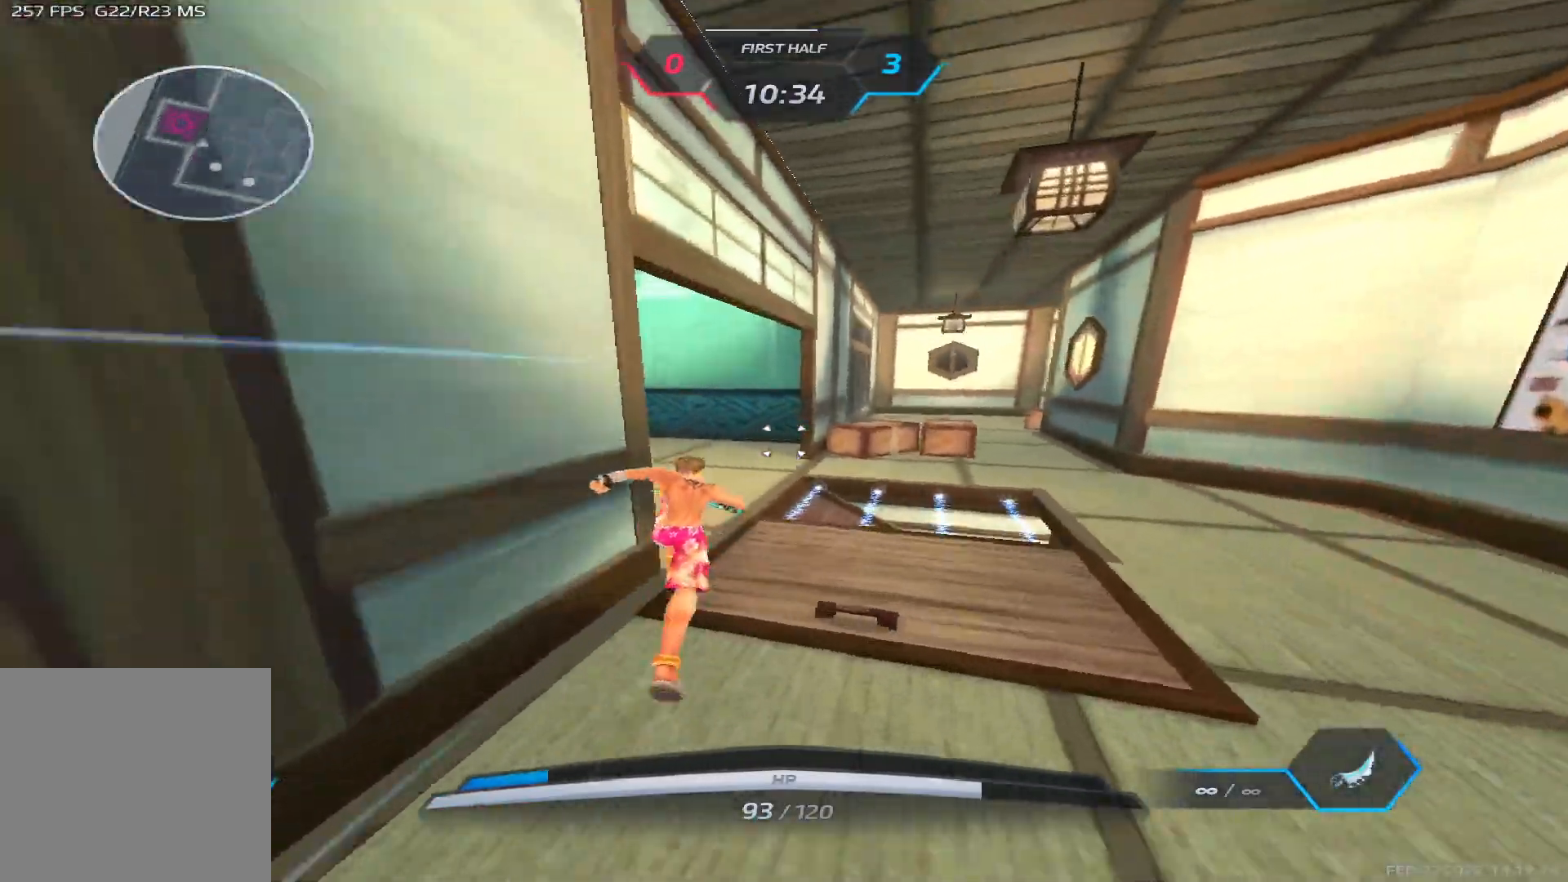
{"keys": ["w"], "events": []}
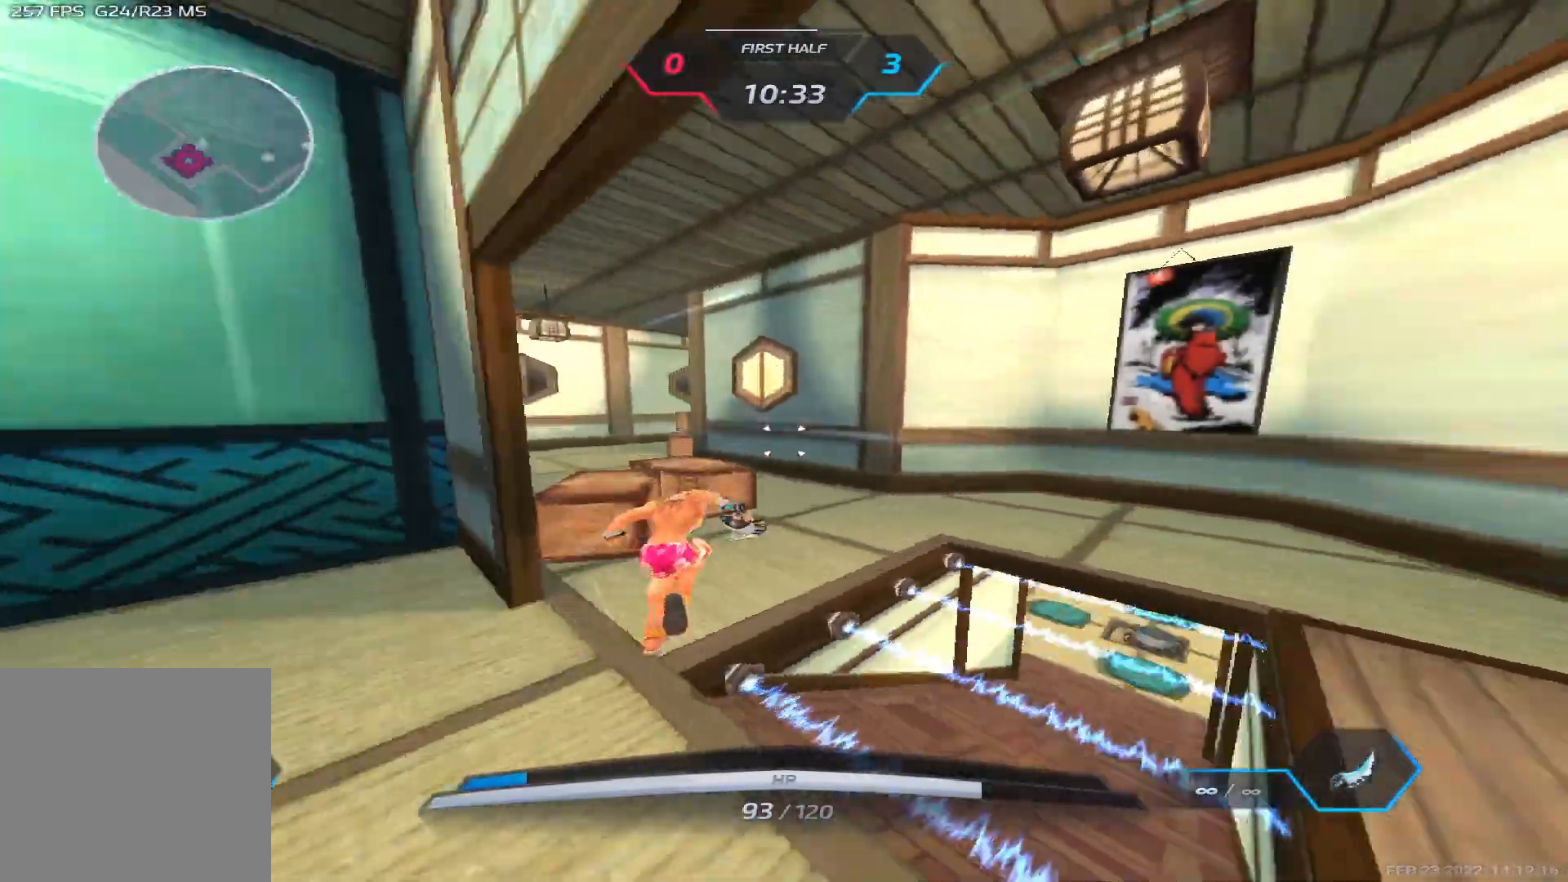
{"keys": [], "events": [[17, "w", "up"]]}
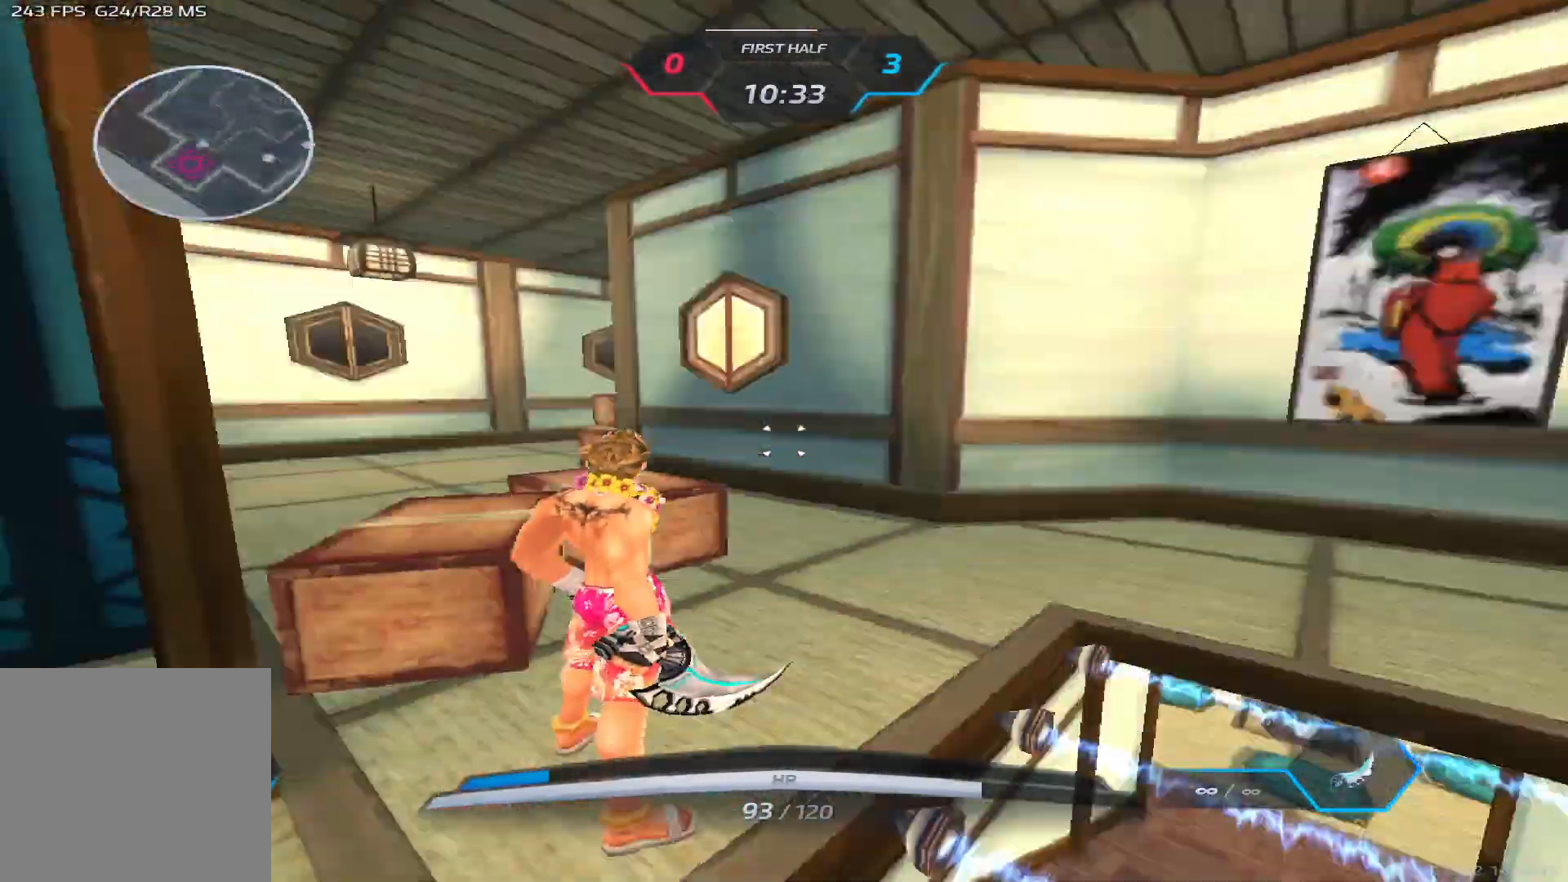
{"keys": ["w", "z"], "events": [[217, "w", "down"], [317, "space", "down"], [333, "w", "up"], [383, "space", "up"], [400, "w", "down"], [500, "z", "down"]]}
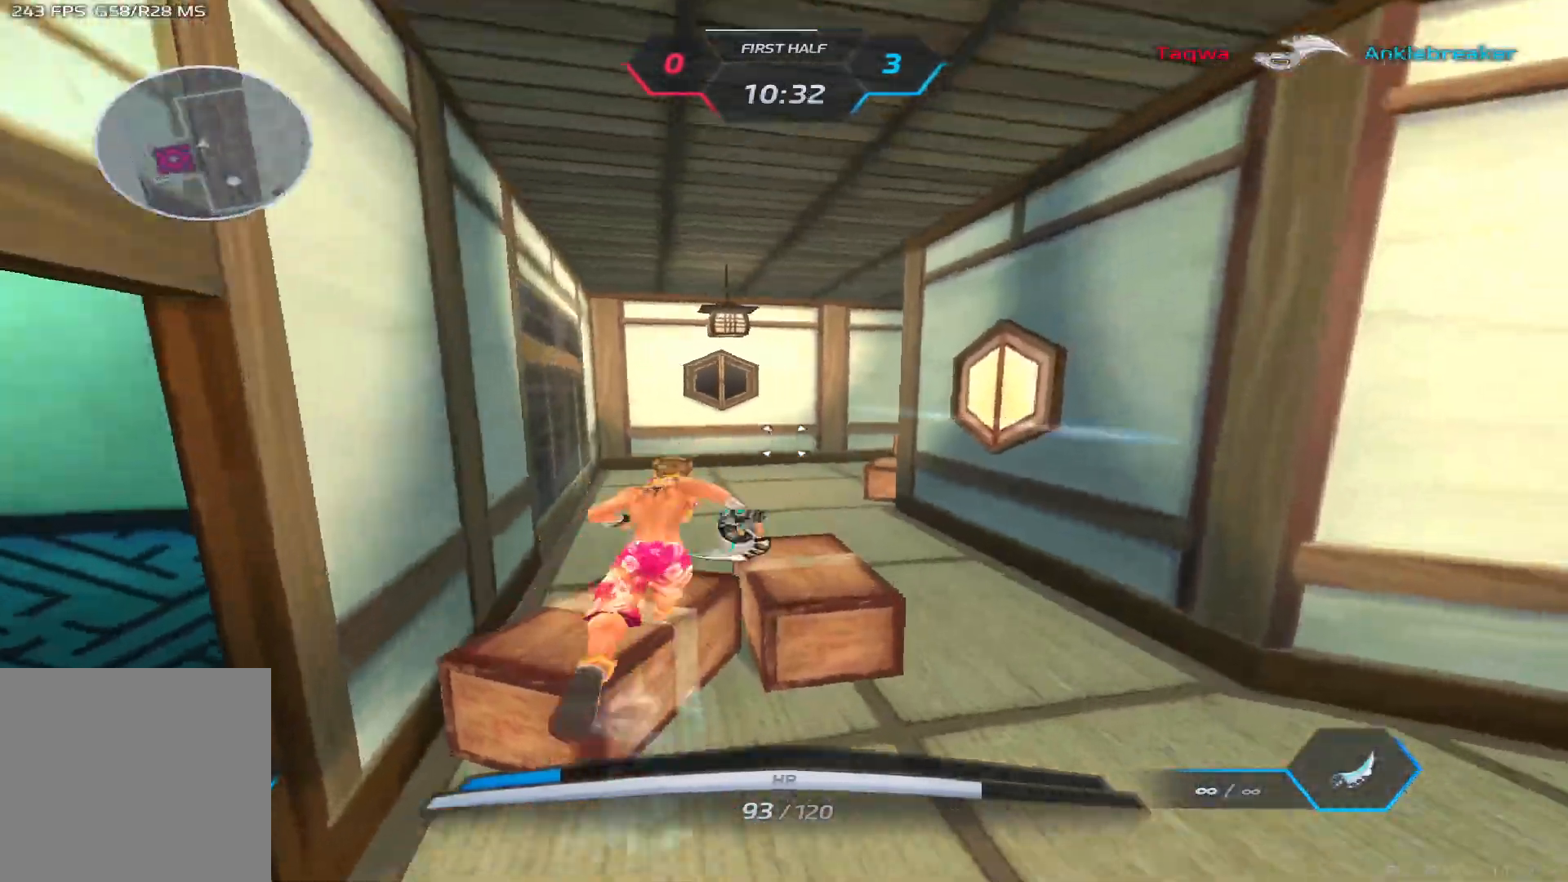
{"keys": ["d"], "events": [[83, "z", "up"], [100, "space", "down"], [167, "a", "down"], [200, "space", "up"], [233, "w", "up"], [483, "d", "down"], [500, "a", "up"]]}
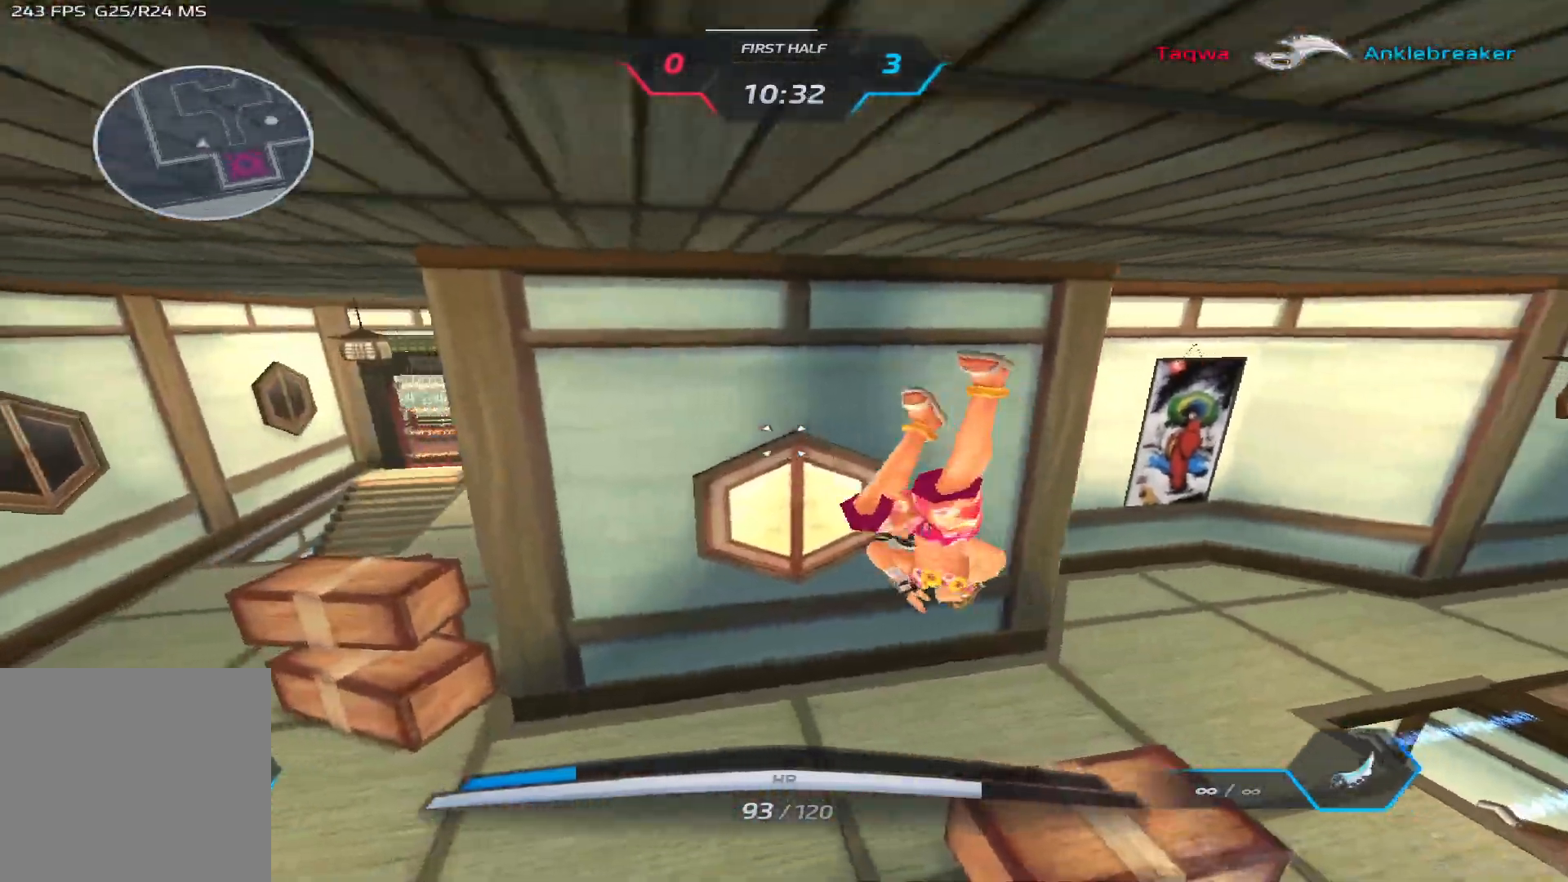
{"keys": ["a"], "events": [[283, "w", "down"], [317, "a", "down"], [333, "d", "up"], [417, "w", "up"]]}
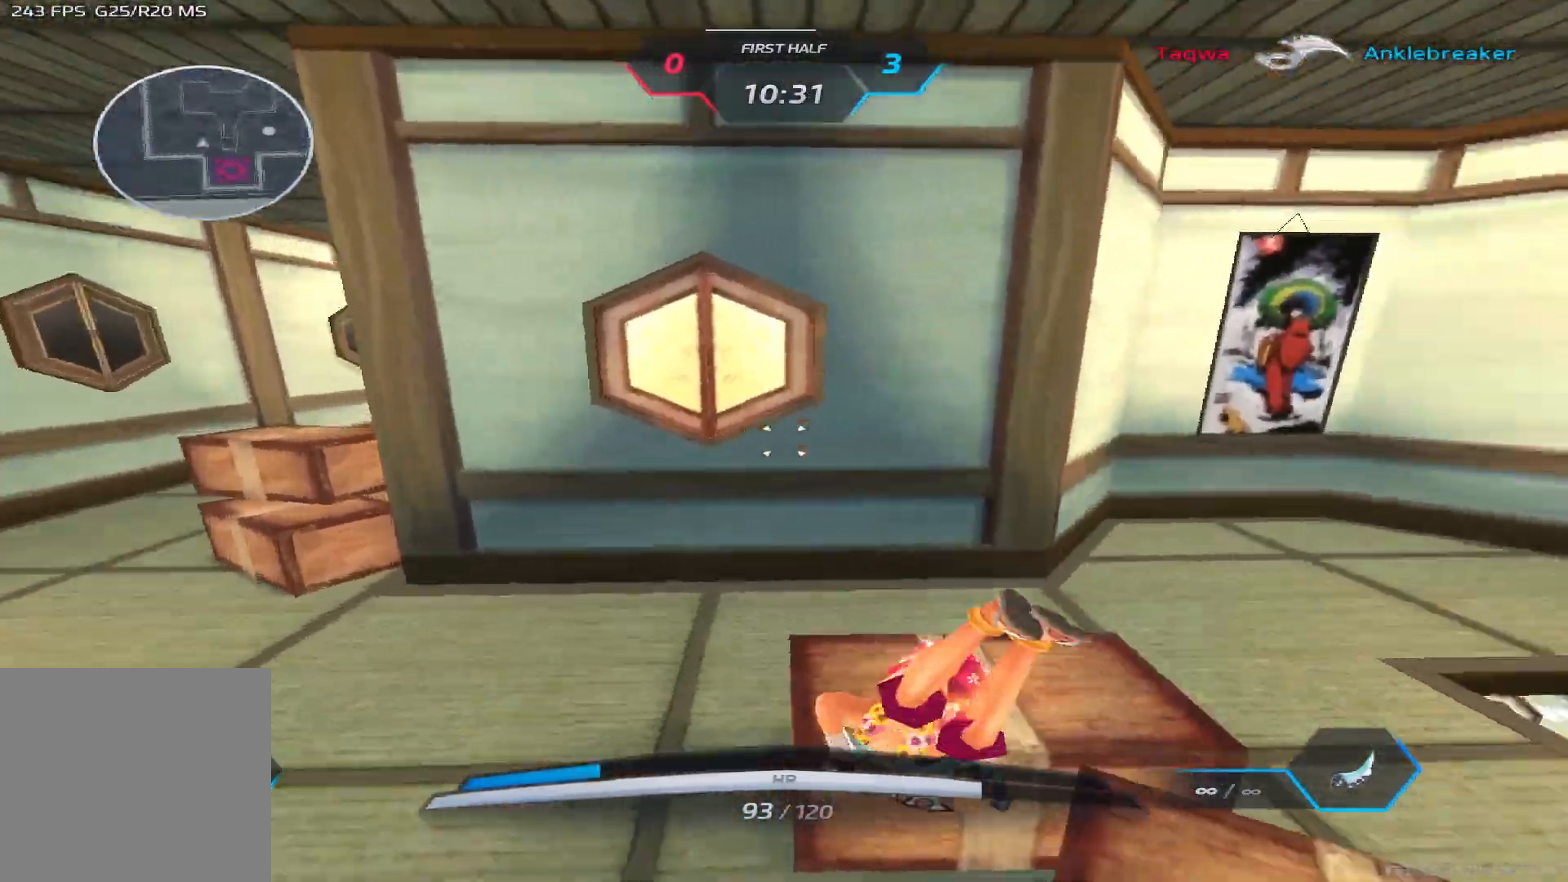
{"keys": ["a"], "events": [[83, "2", "down"], [133, "2", "up"]]}
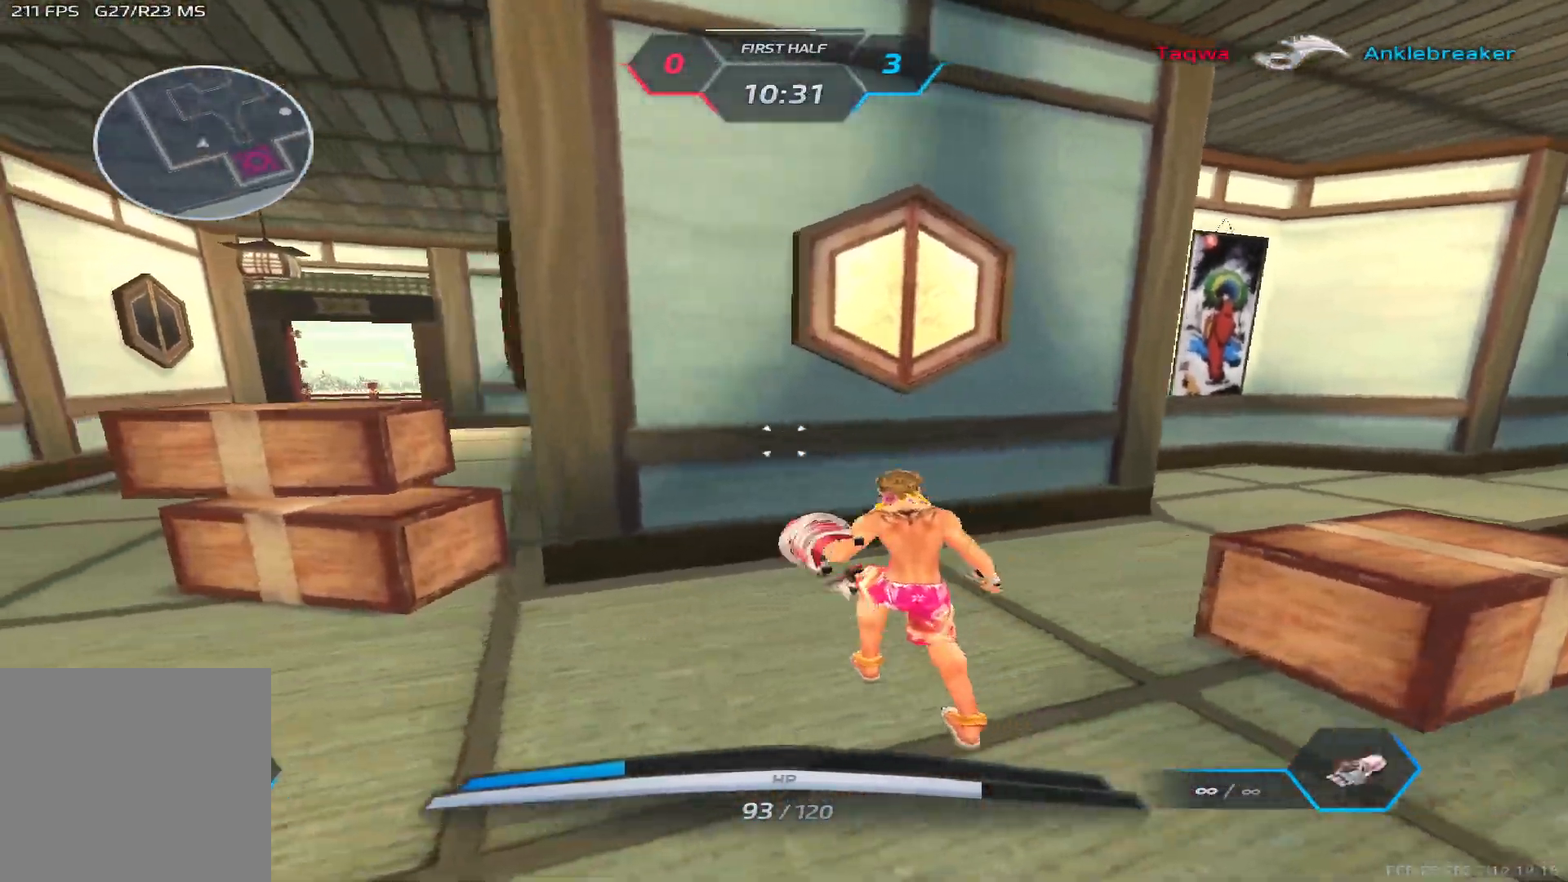
{"keys": ["a", "space", "w"], "events": [[417, "w", "down"], [450, "space", "down"]]}
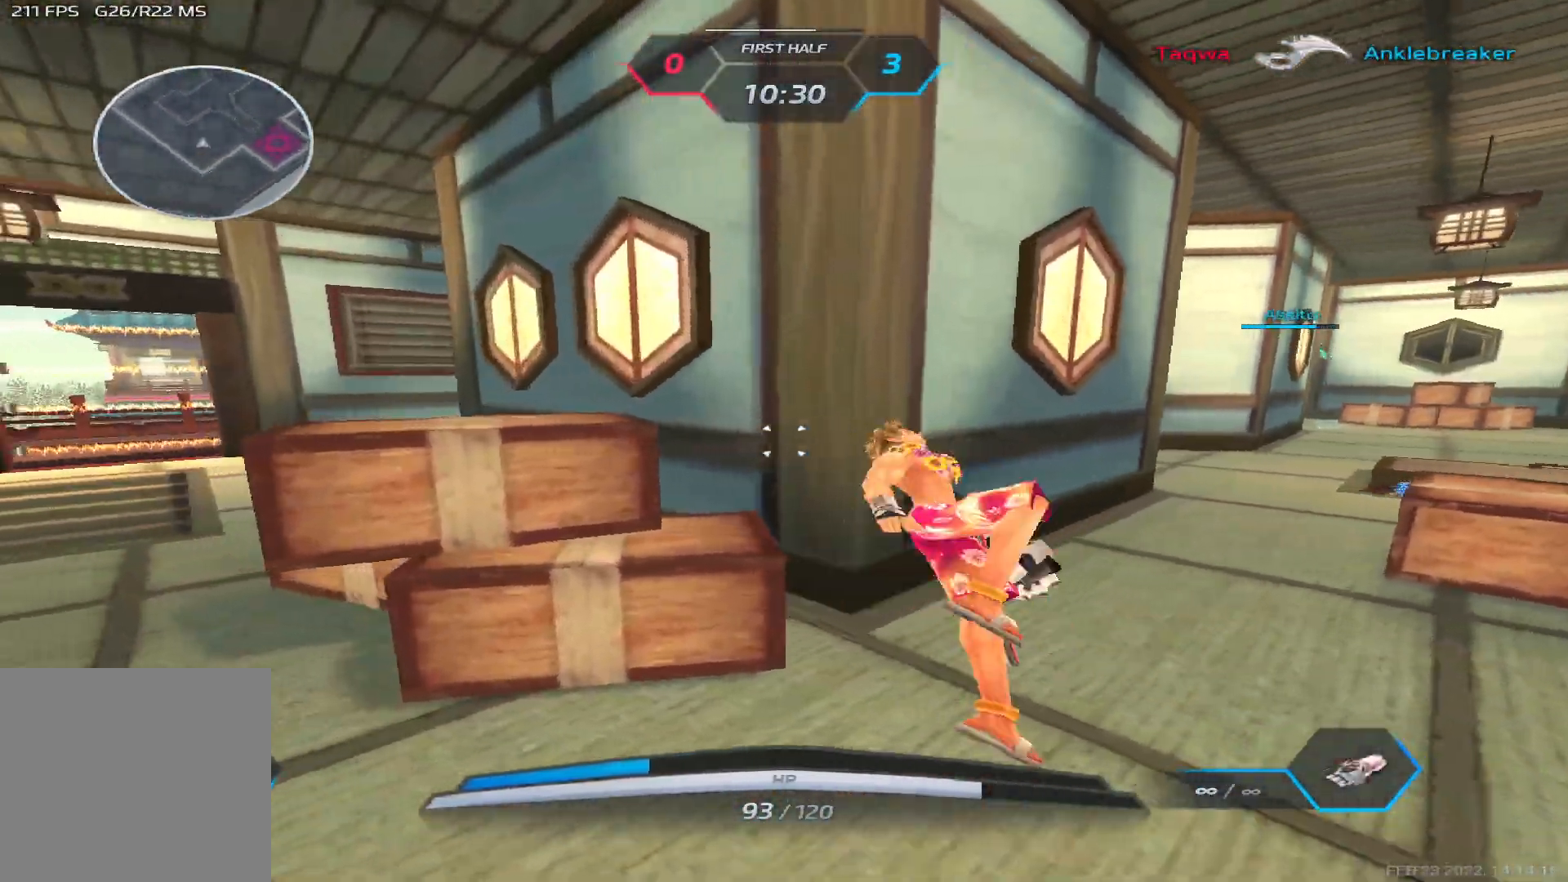
{"keys": ["w"], "events": [[33, "a", "up"], [50, "space", "up"], [150, "z", "down"], [250, "z", "up"]]}
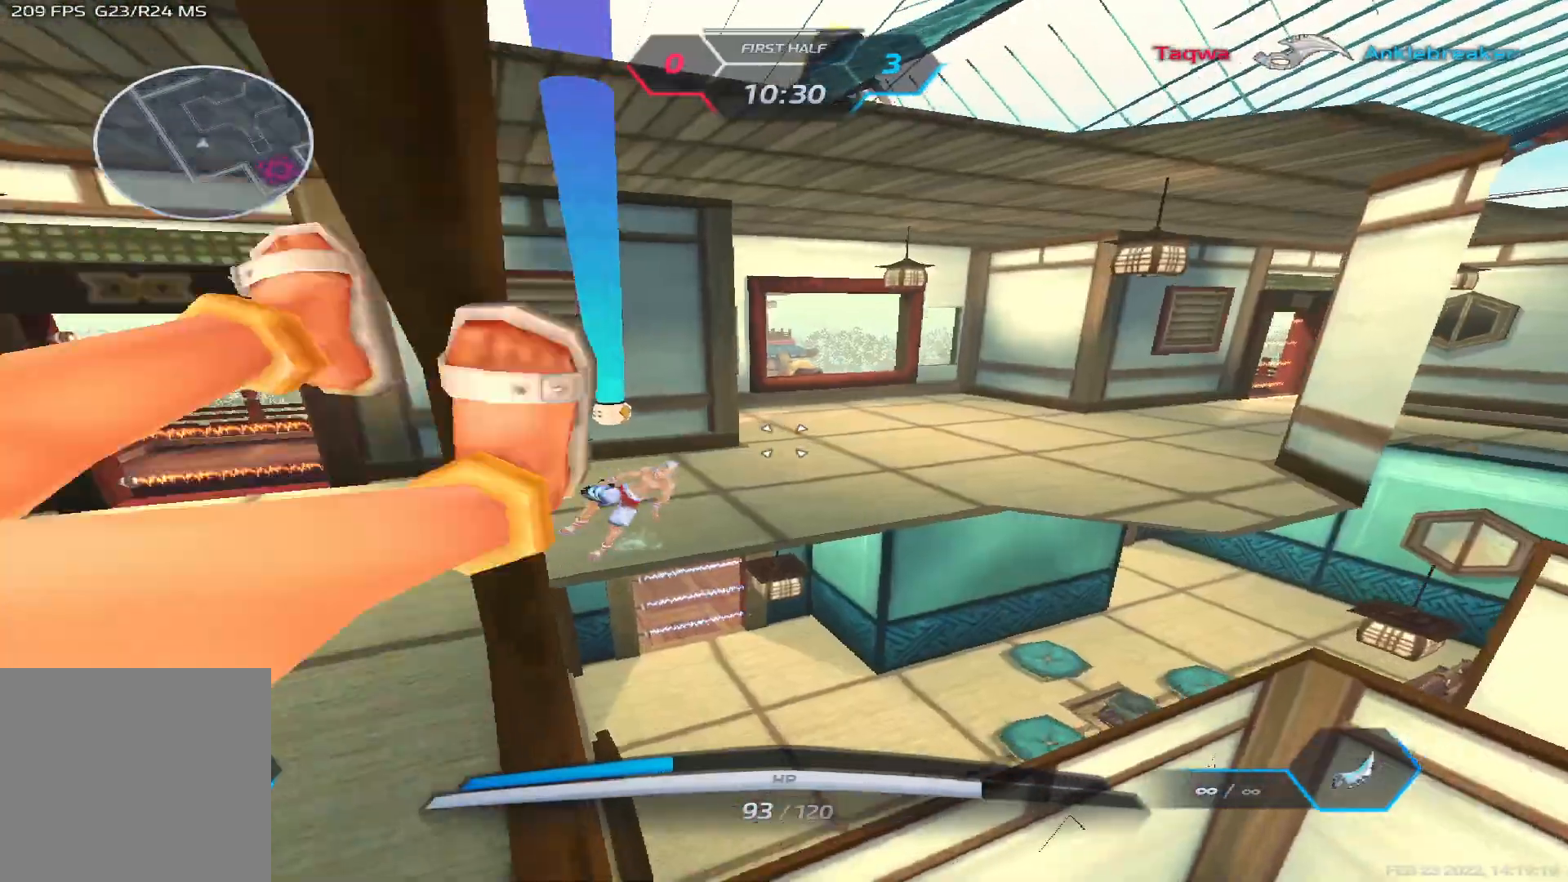
{"keys": ["space", "w"], "events": [[67, "w", "up"], [400, "w", "down"], [500, "space", "down"]]}
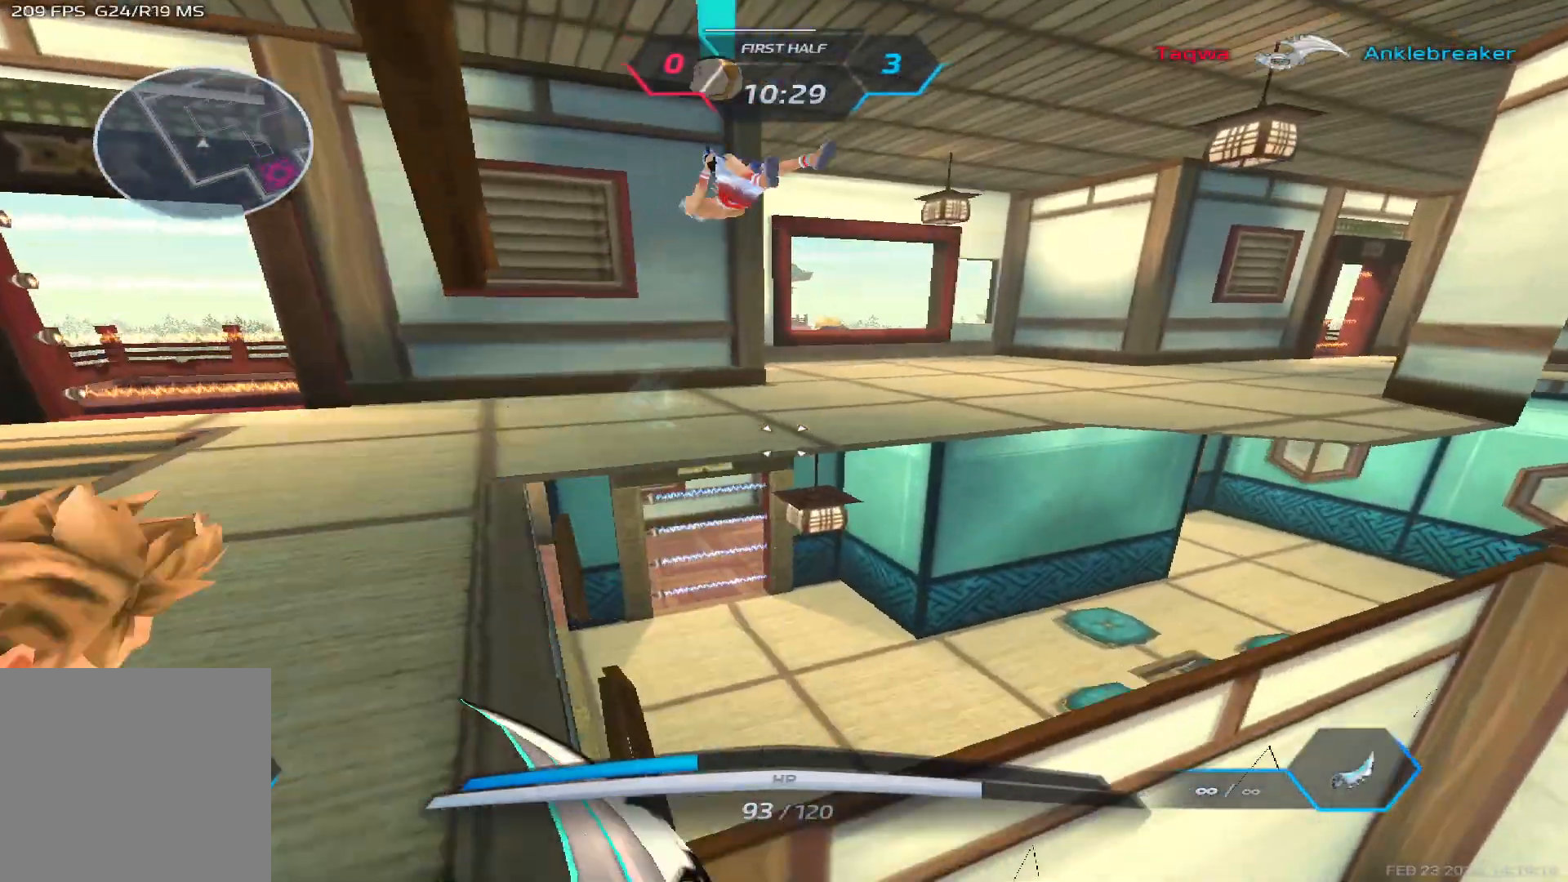
{"keys": ["a", "w"], "events": [[33, "w", "up"], [83, "w", "down"], [100, "space", "up"], [250, "2", "down"], [333, "2", "up"], [400, "space", "down"], [450, "a", "down"], [467, "space", "up"]]}
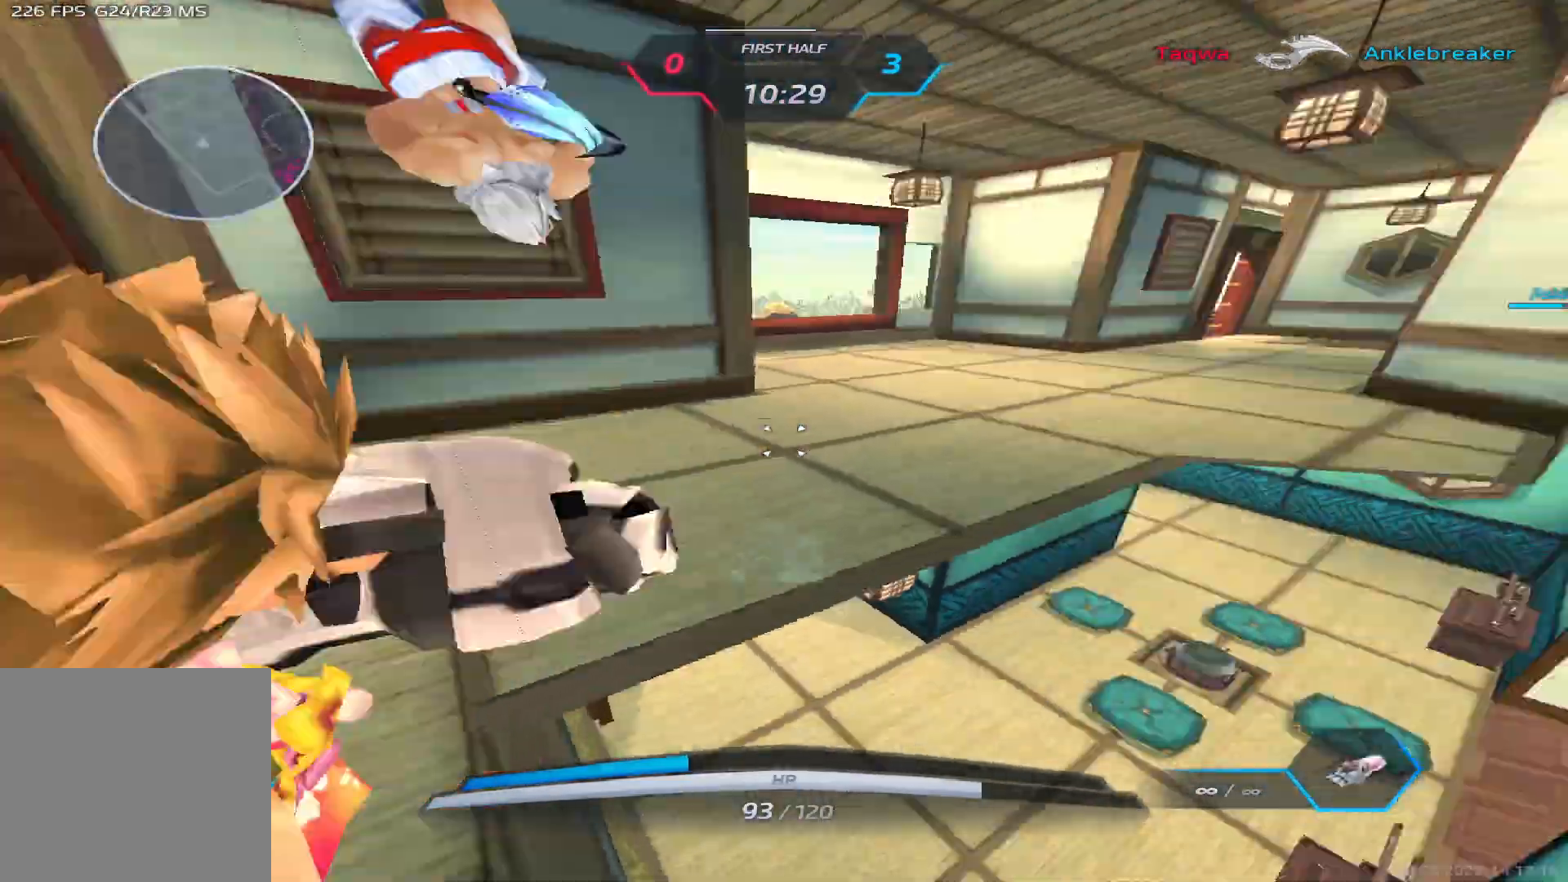
{"keys": ["d", "space"], "events": [[33, "e", "down"], [33, "w", "up"], [50, "e", "up"], [150, "s", "down"], [167, "a", "up"], [200, "d", "down"], [333, "s", "up"], [483, "space", "down"]]}
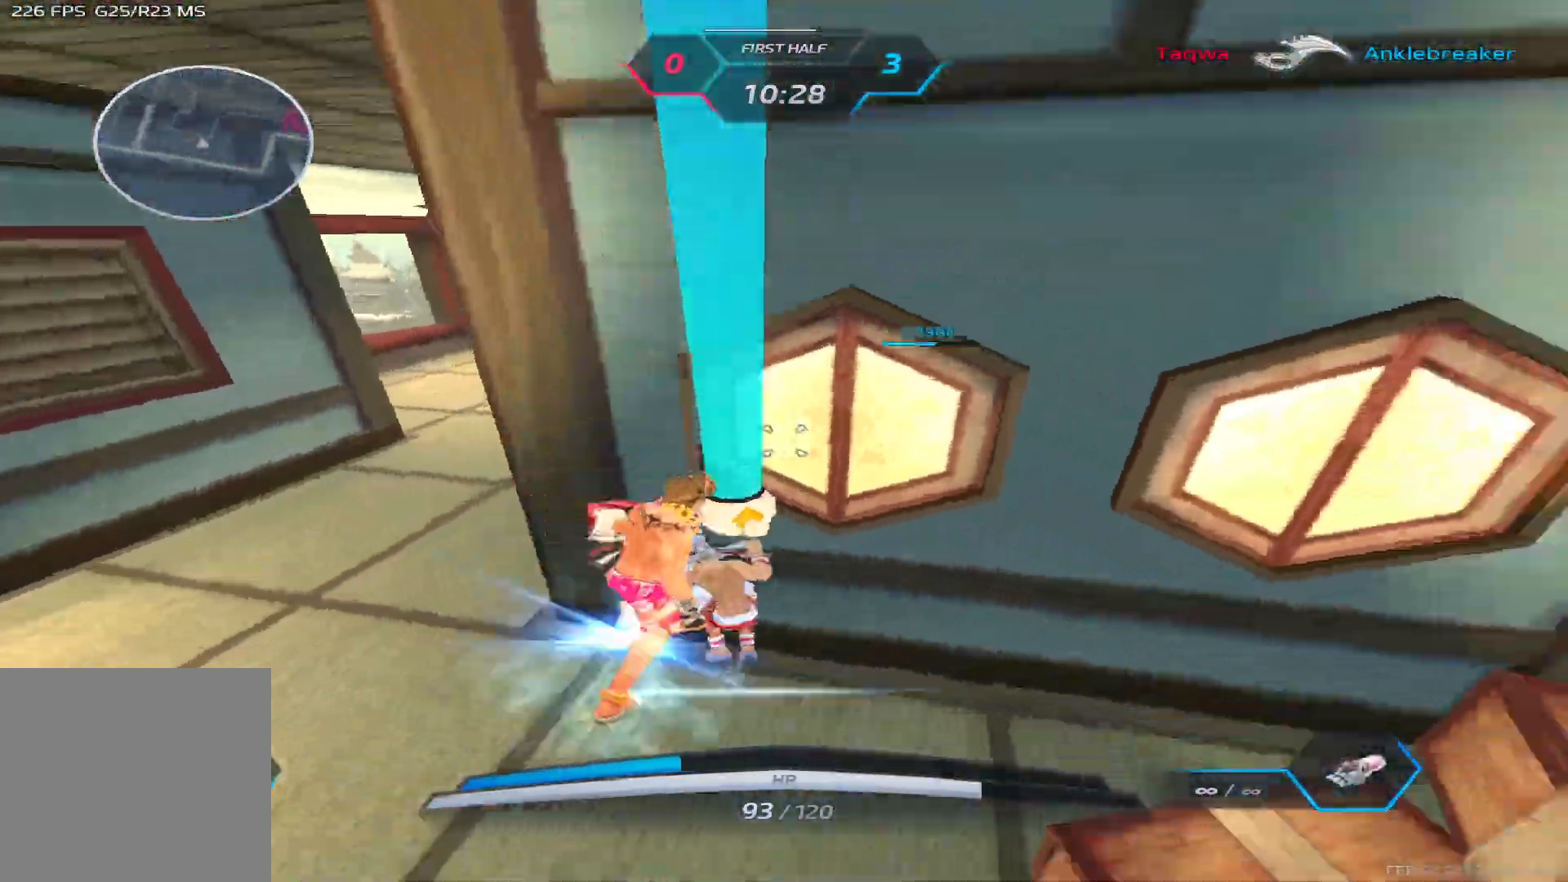
{"keys": ["d"], "events": [[100, "space", "up"], [133, "s", "down"], [233, "space", "down"], [283, "s", "up"], [383, "space", "up"], [417, "s", "down"], [500, "s", "up"]]}
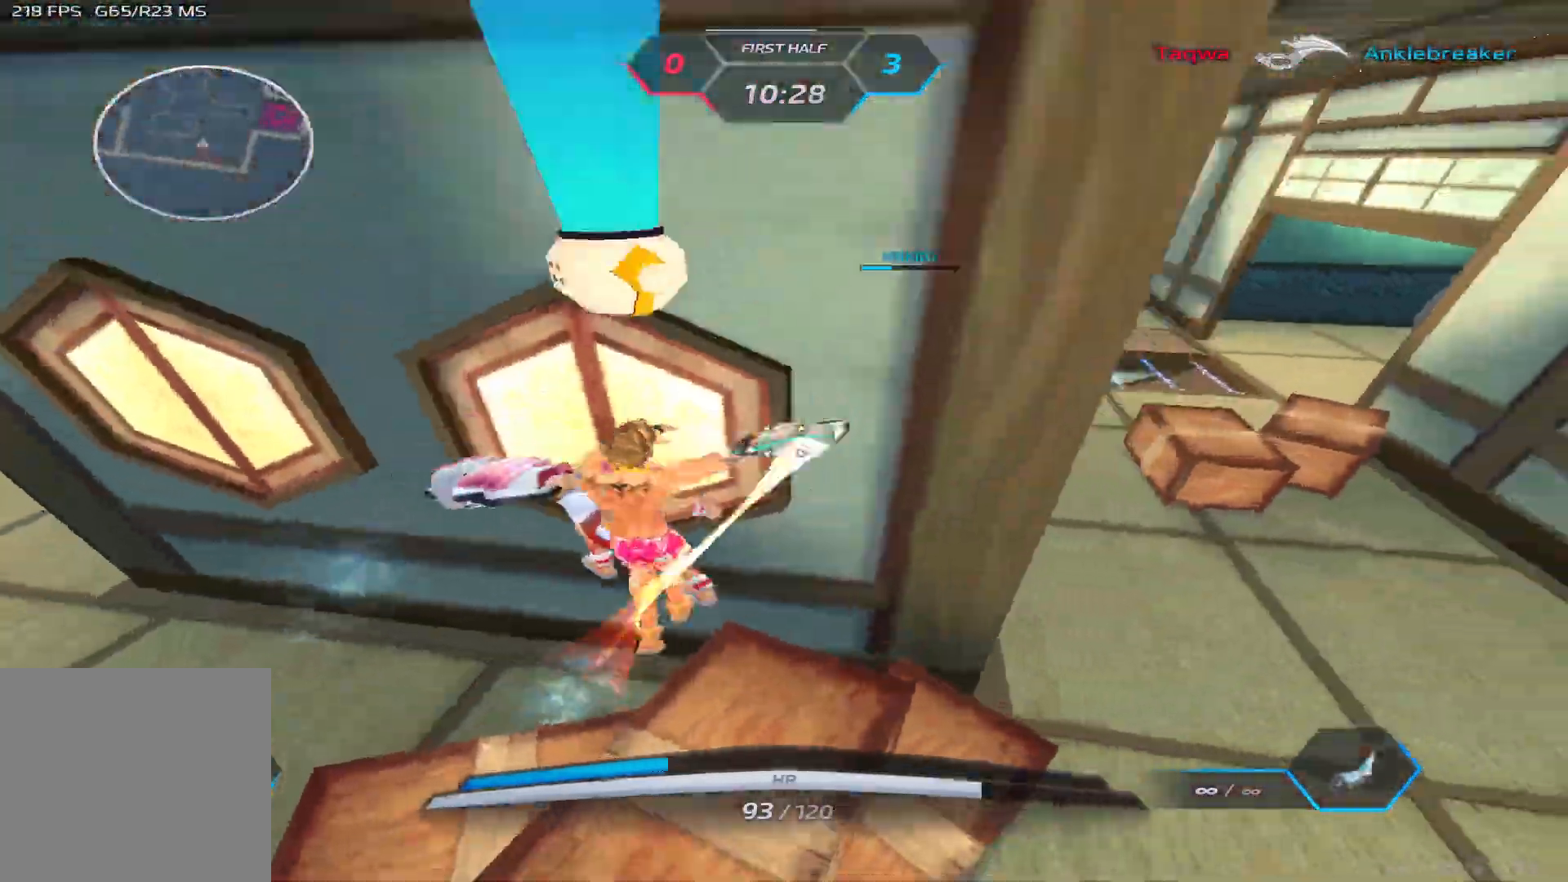
{"keys": ["d", "w"], "events": [[283, "w", "down"], [333, "w", "up"], [367, "w", "down"]]}
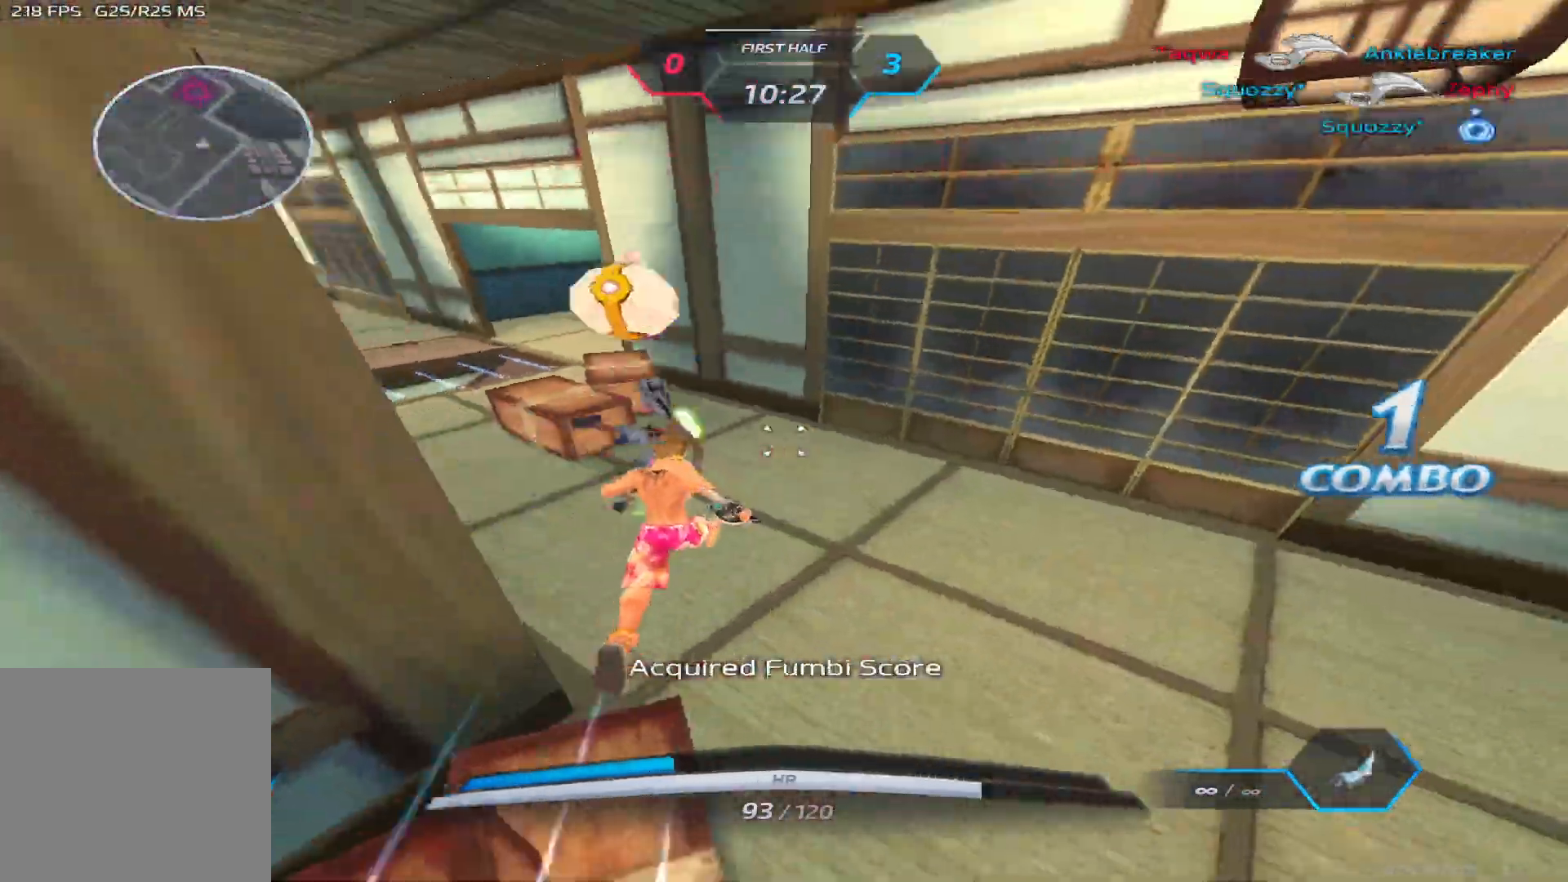
{"keys": ["a"], "events": [[67, "2", "down"], [67, "d", "up"], [133, "2", "up"], [183, "space", "down"], [233, "a", "down"], [233, "space", "up"], [250, "w", "up"], [317, "space", "down"], [433, "space", "up"]]}
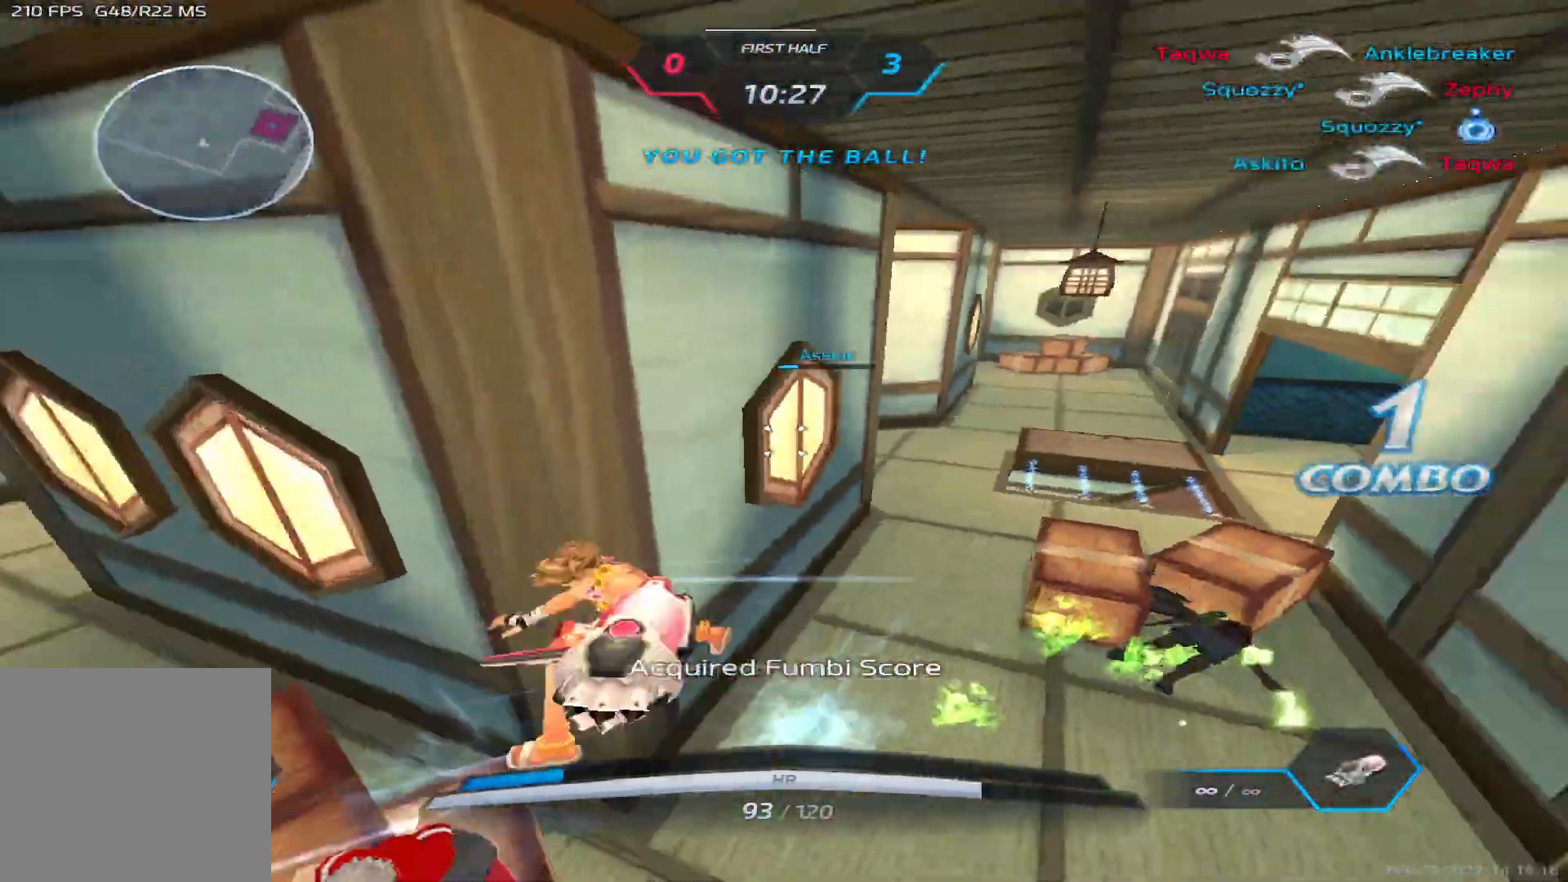
{"keys": ["a", "space"], "events": [[50, "s", "down"], [217, "space", "down"], [283, "s", "up"], [300, "space", "up"], [450, "space", "down"]]}
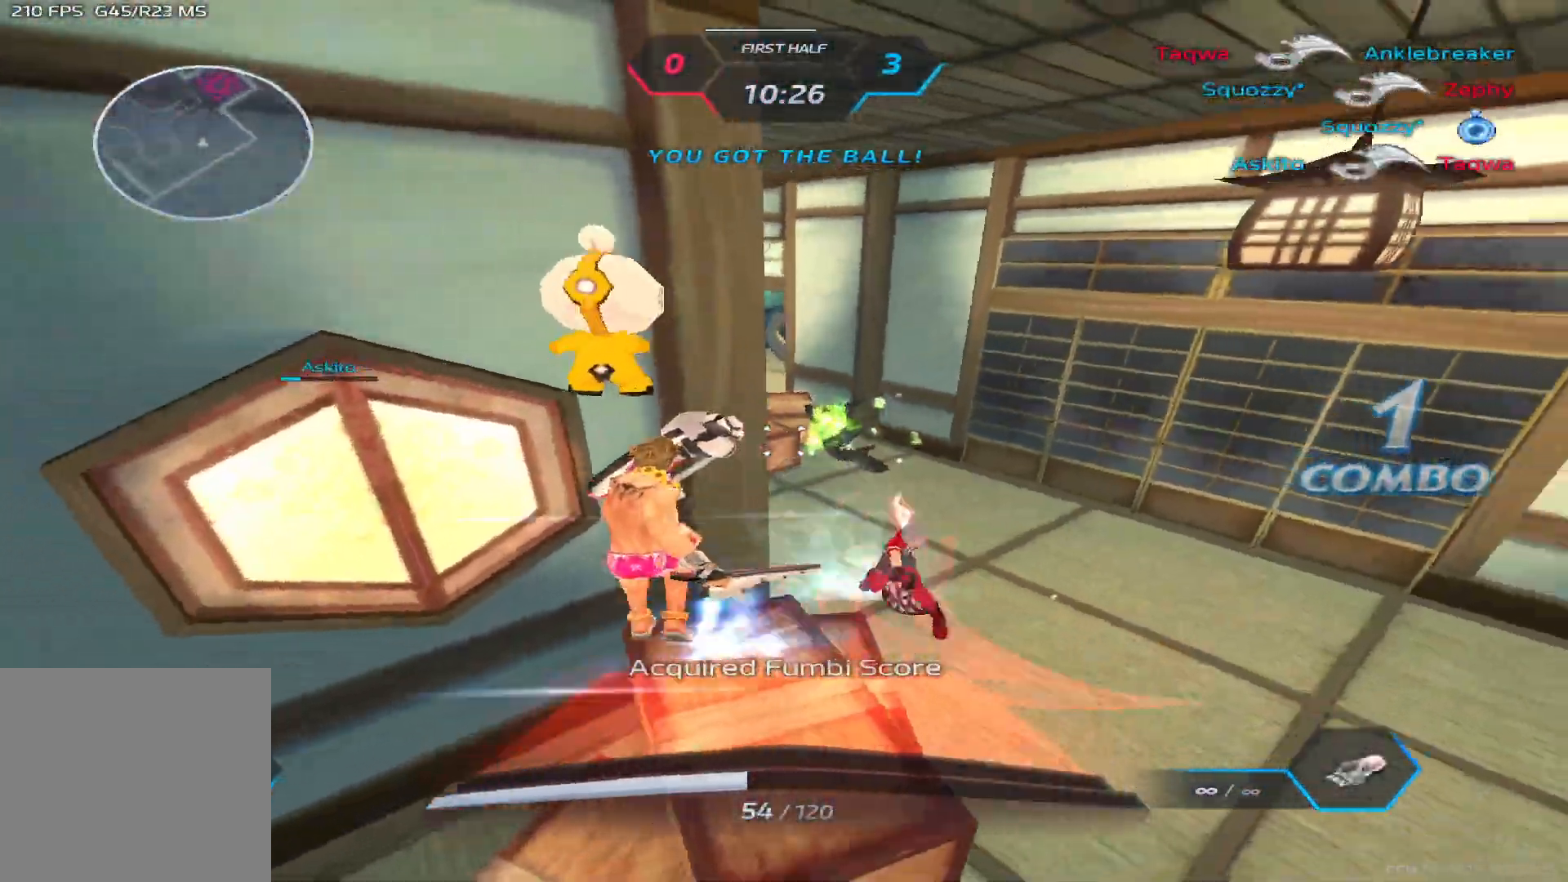
{"keys": ["a"], "events": [[33, "space", "up"]]}
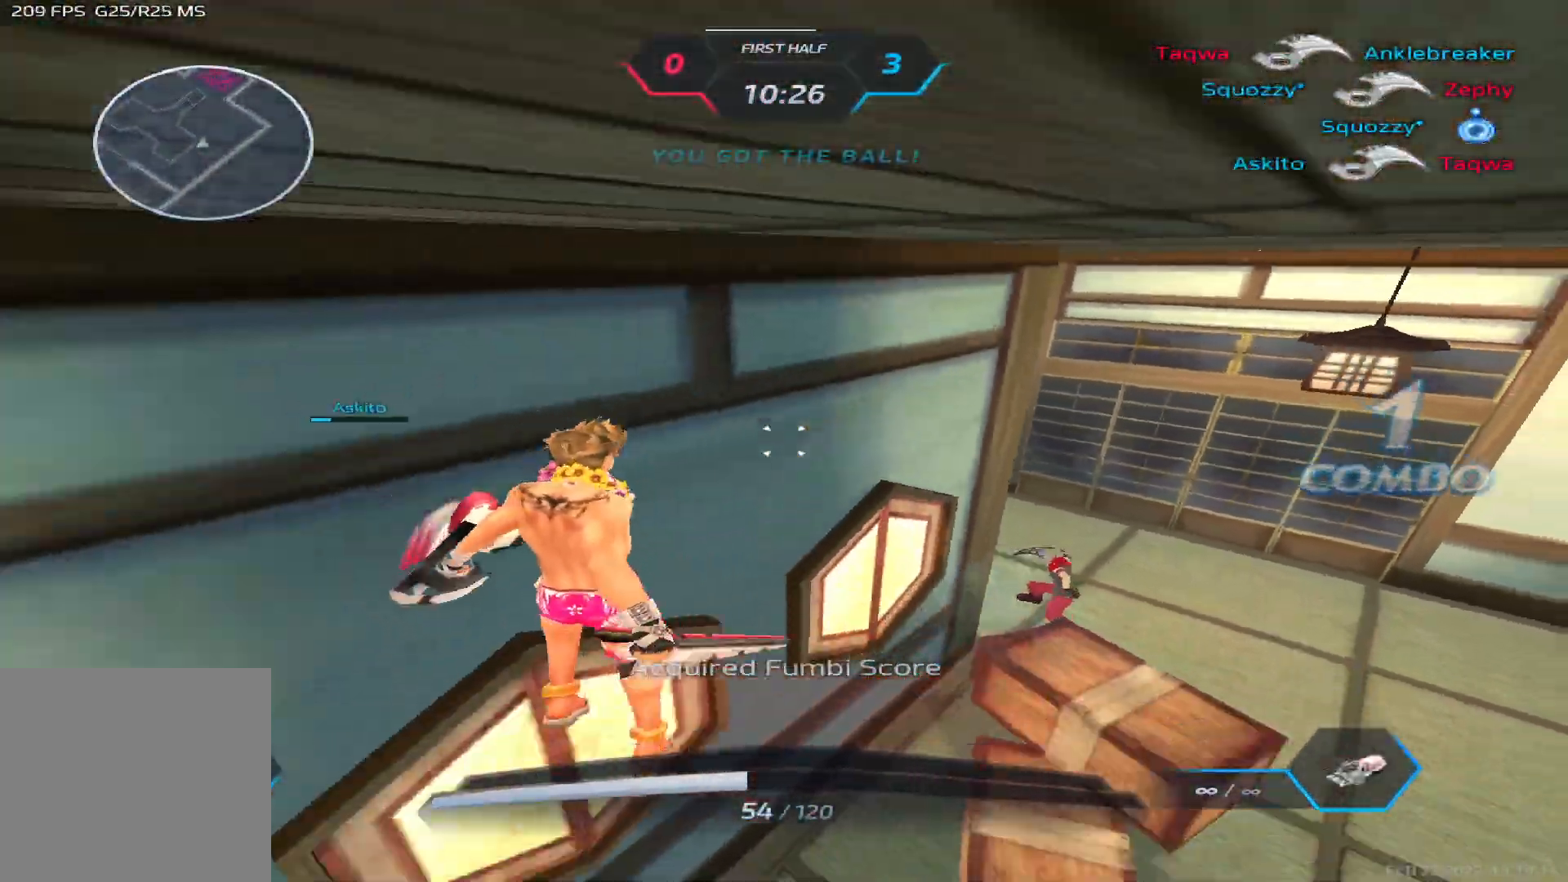
{"keys": ["a"], "events": []}
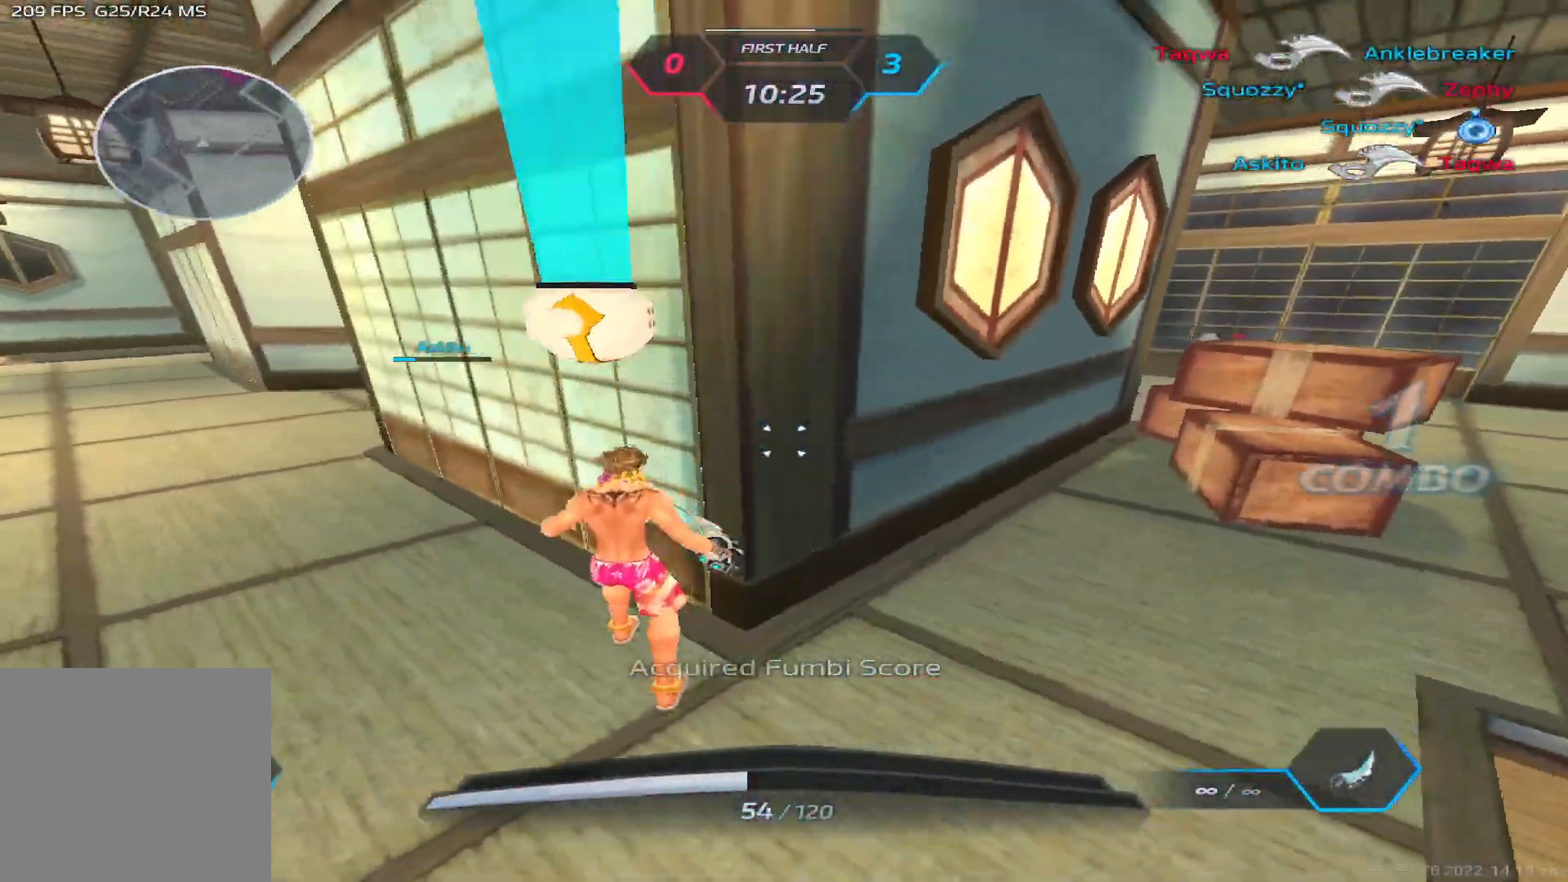
{"keys": ["a", "s"], "events": [[467, "s", "down"]]}
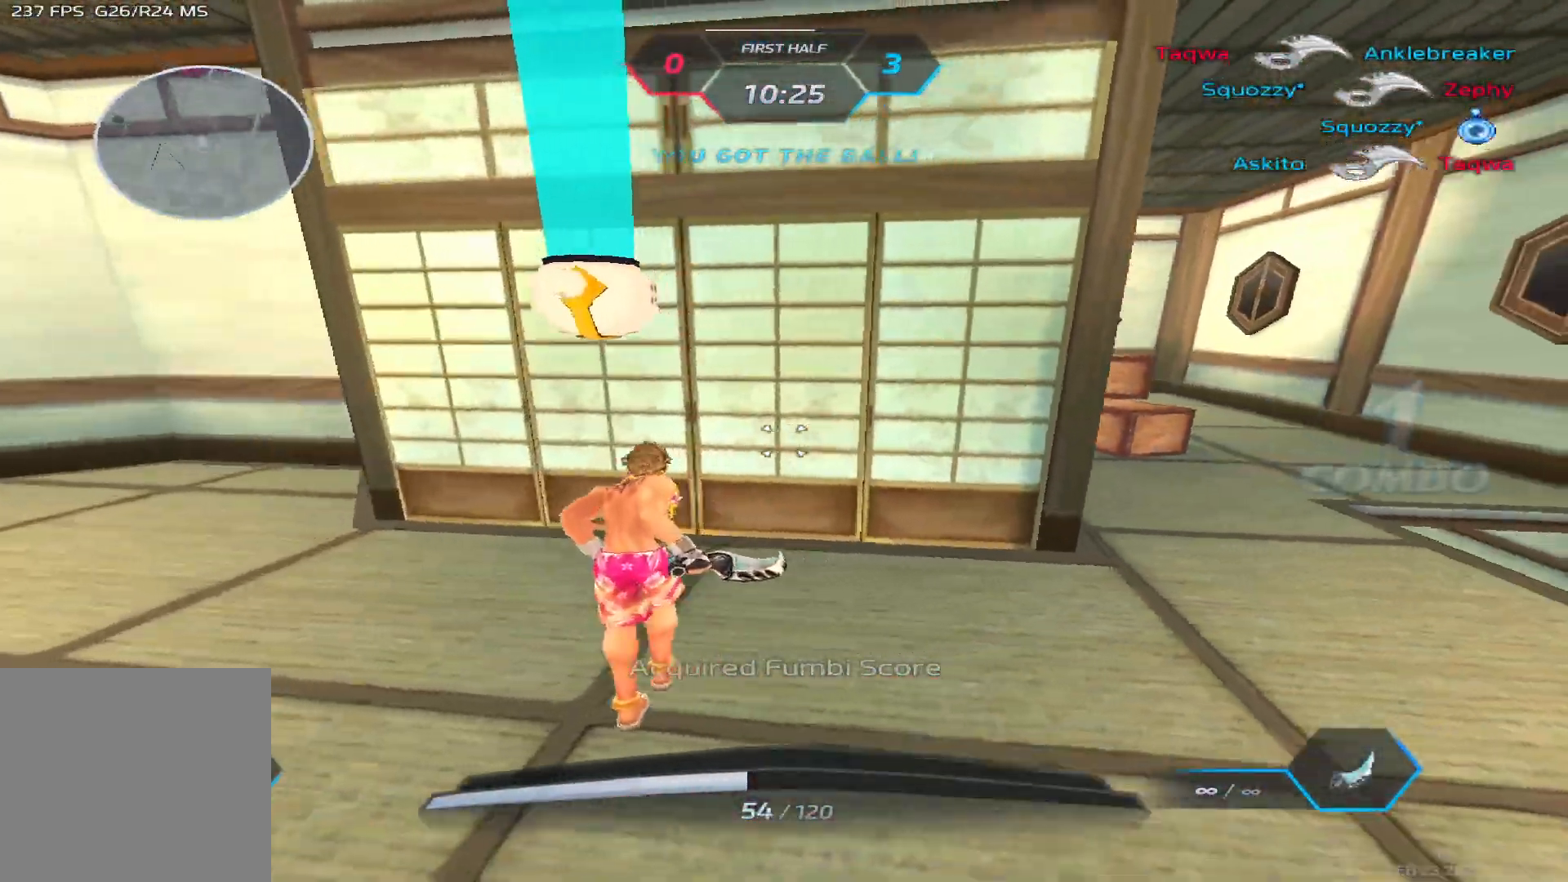
{"keys": ["a", "s", "space"], "events": [[483, "space", "down"]]}